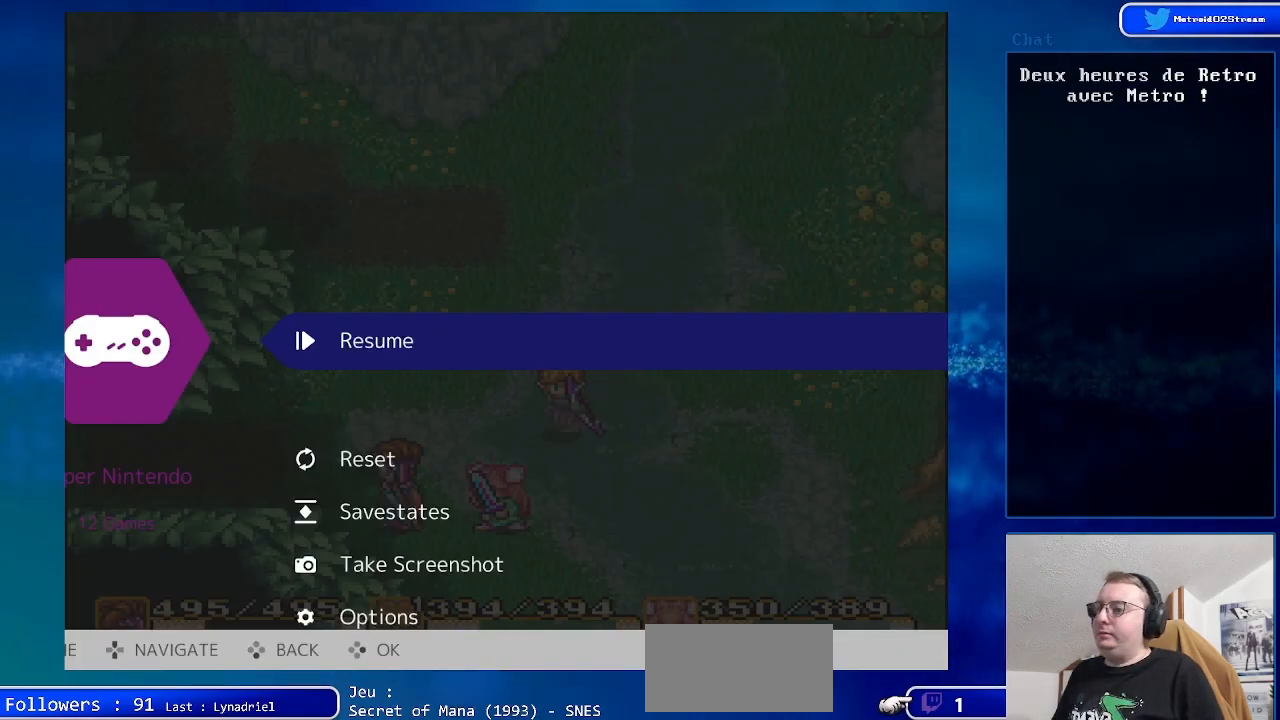
Gameplay with a controller (Nintendo layout); each line is a JSON object with the inputs held at the frame after it. "events" lists button and stick changes between this image and that frame as [ms after this image, input, new state], when the widget could be followed in between. Not read: DPAD_LEFT DPAD_RIGHT L3 R3.
{"buttons": [], "events": [[50, "DPAD_DOWN", "down"], [183, "DPAD_DOWN", "up"], [333, "DPAD_DOWN", "down"], [467, "DPAD_DOWN", "up"]]}
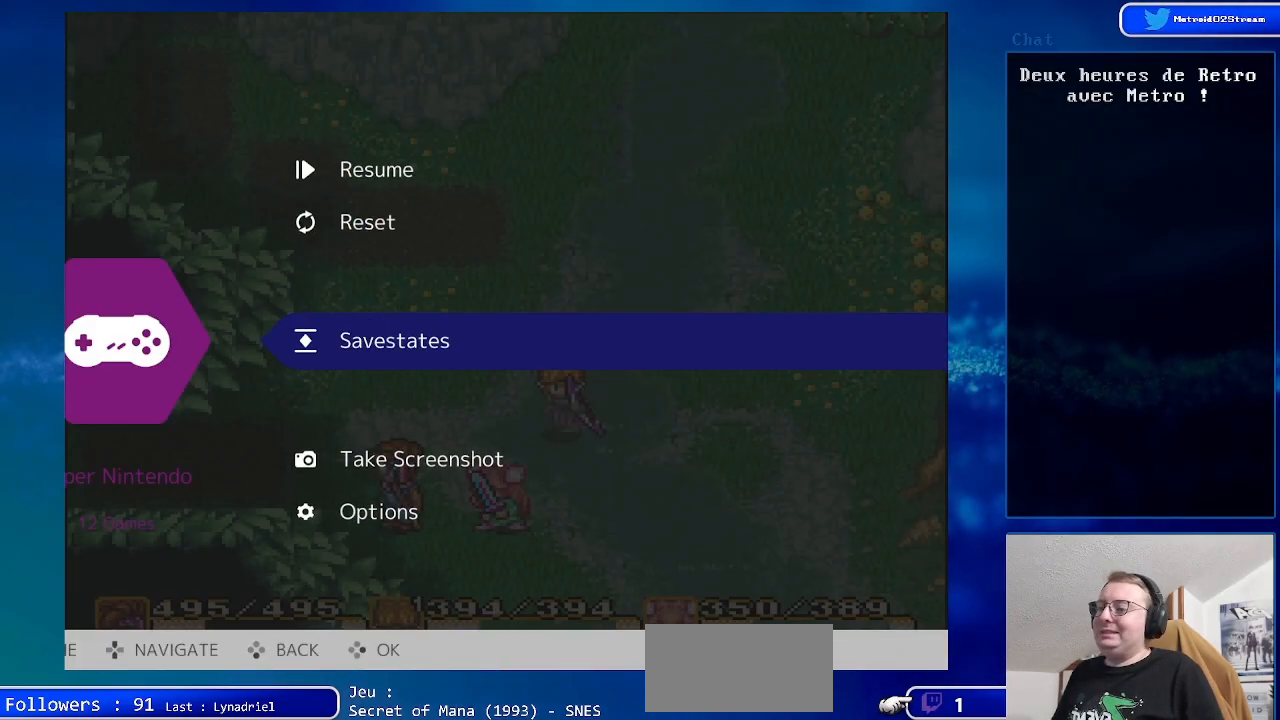
{"buttons": [], "events": []}
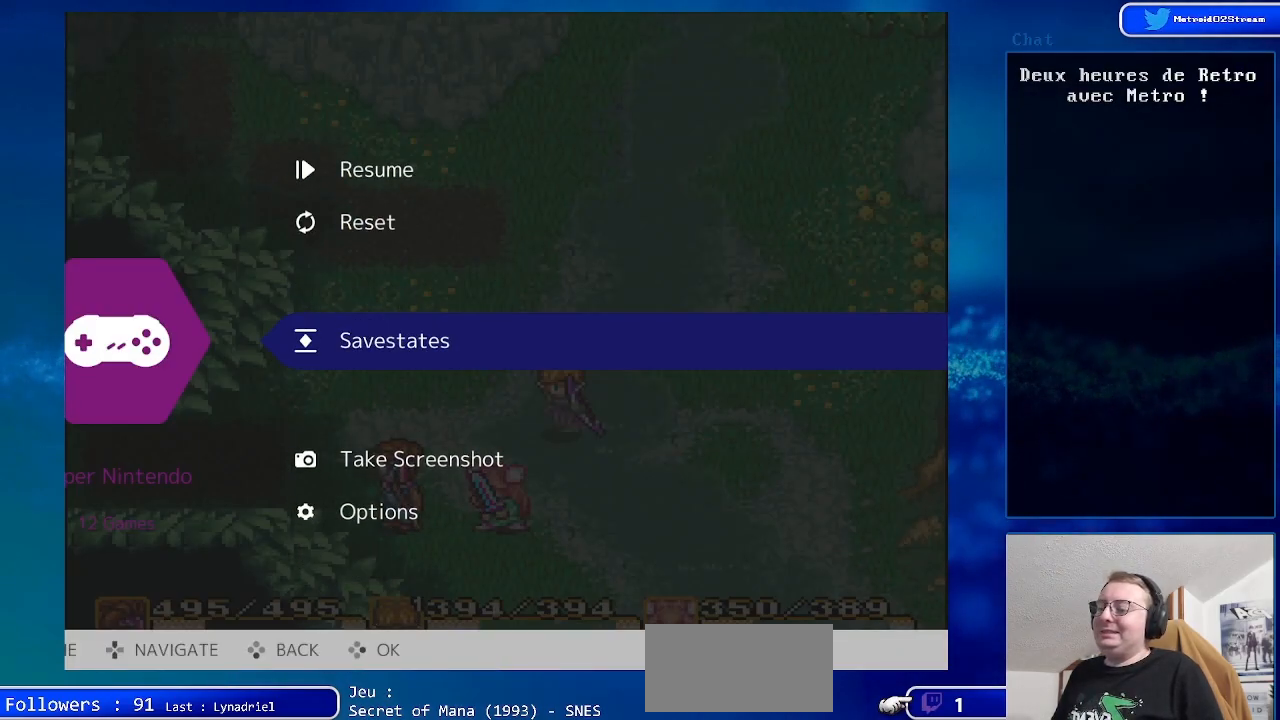
{"buttons": [], "events": [[83, "A", "down"], [233, "A", "up"]]}
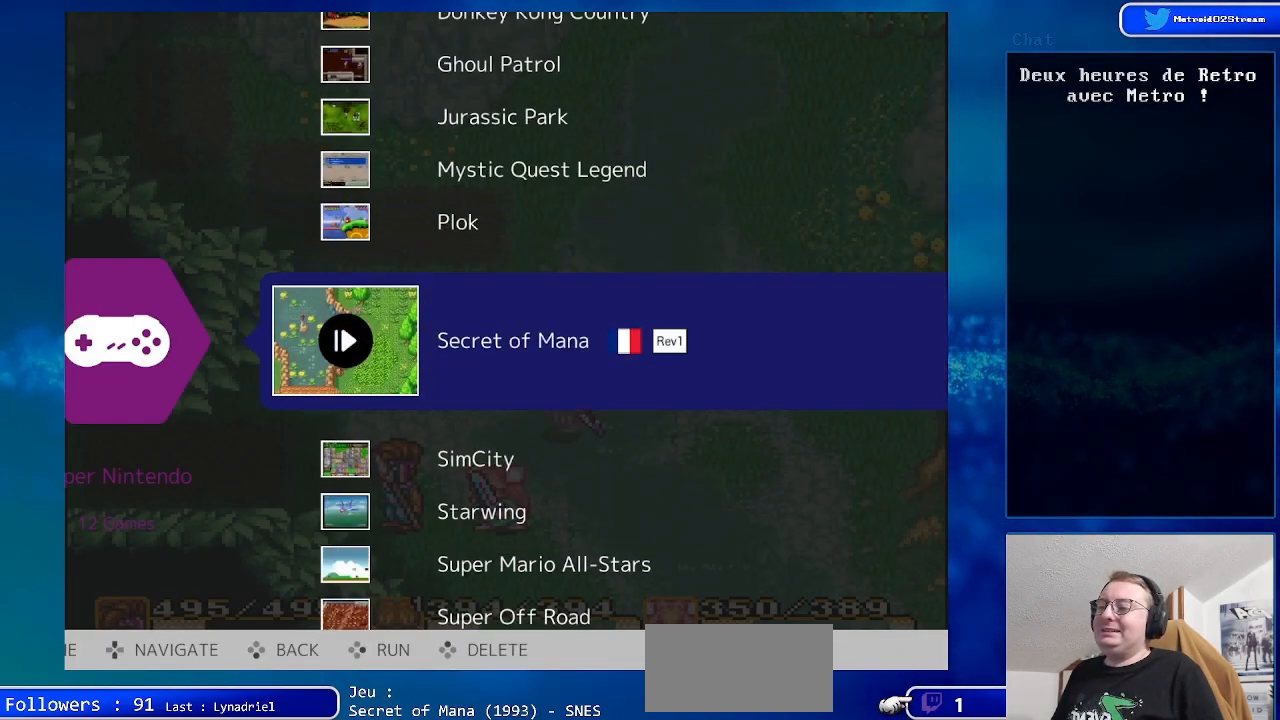
{"buttons": [], "events": []}
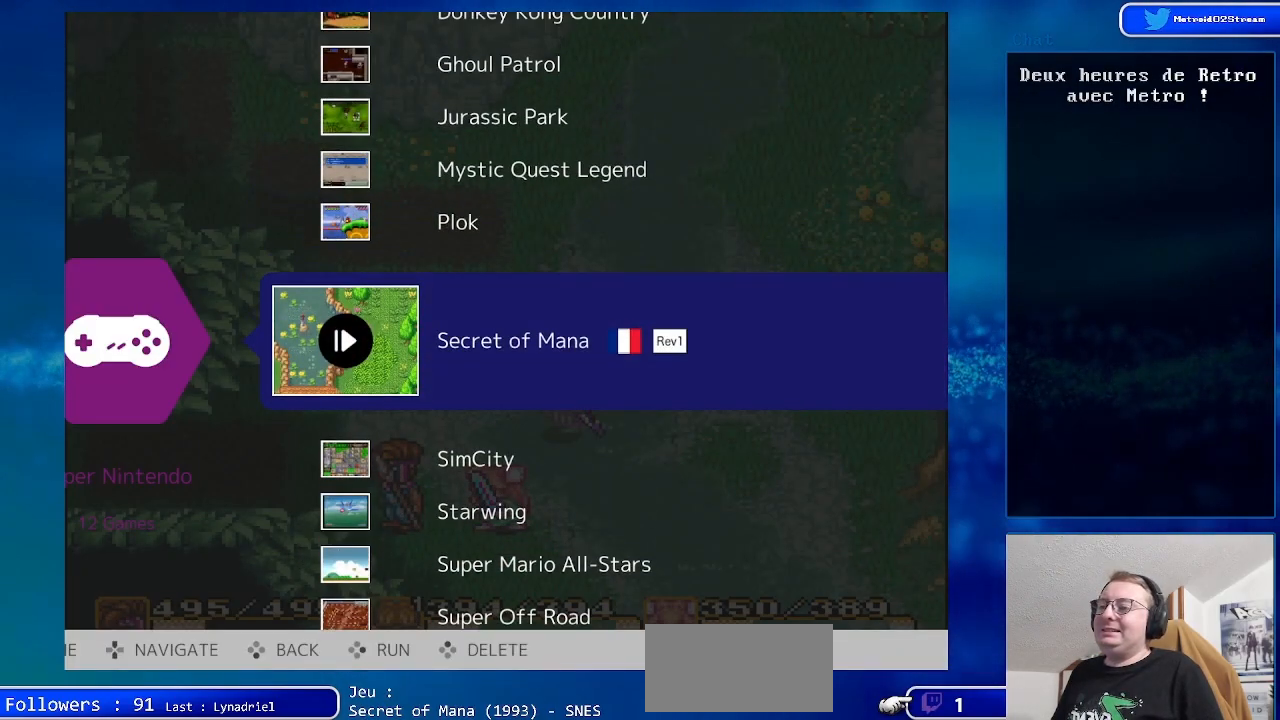
{"buttons": [], "events": [[167, "B", "down"], [267, "B", "up"]]}
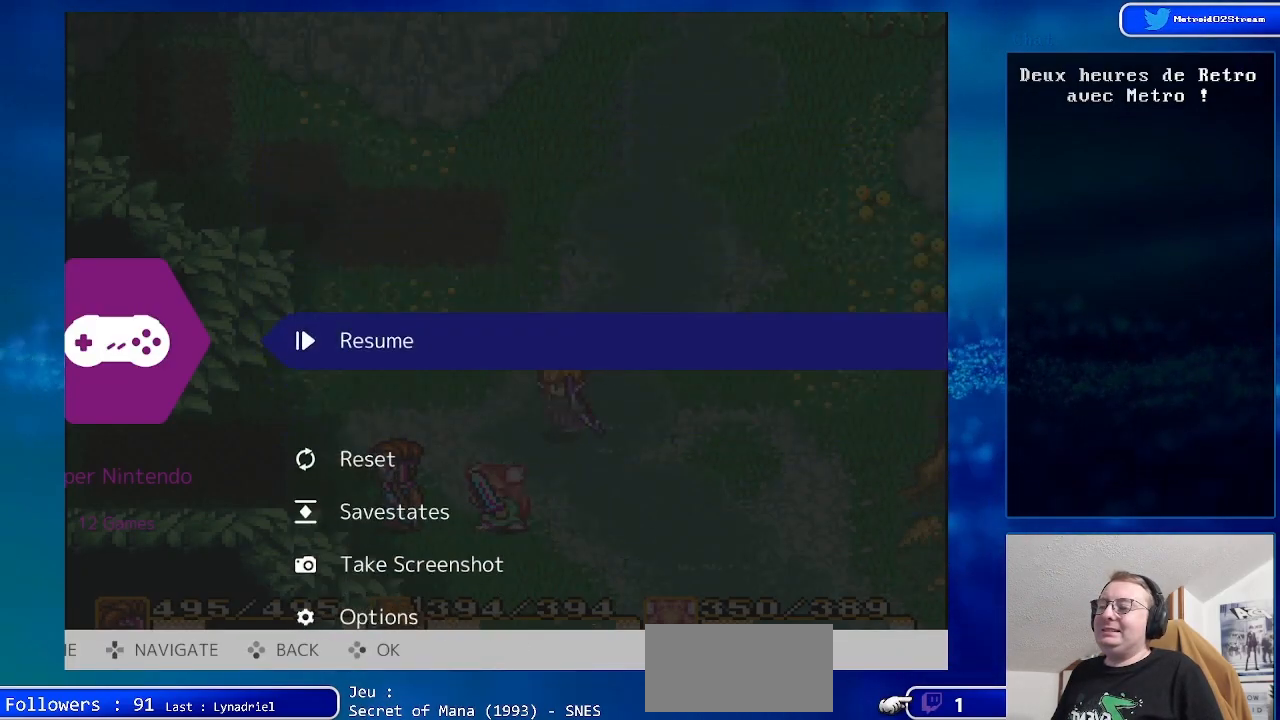
{"buttons": [], "events": [[183, "DPAD_DOWN", "down"], [283, "DPAD_DOWN", "up"], [367, "DPAD_DOWN", "down"], [483, "DPAD_DOWN", "up"]]}
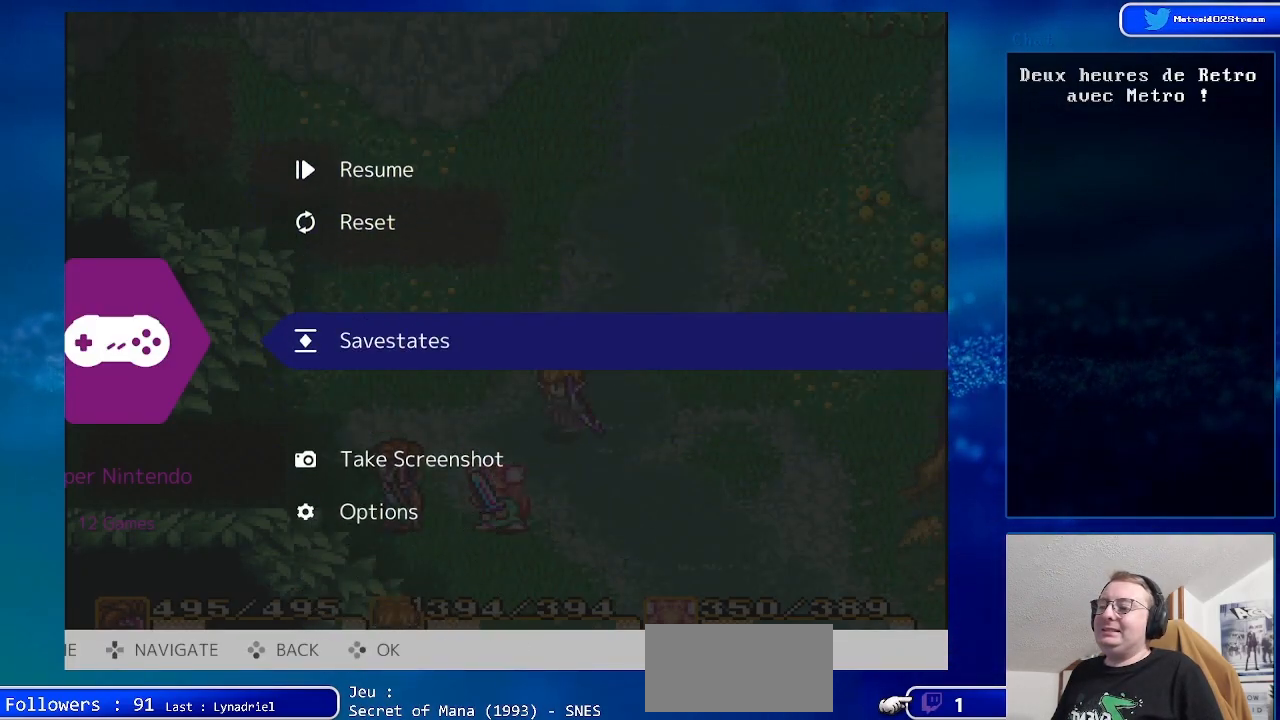
{"buttons": [], "events": [[267, "B", "down"], [383, "B", "up"]]}
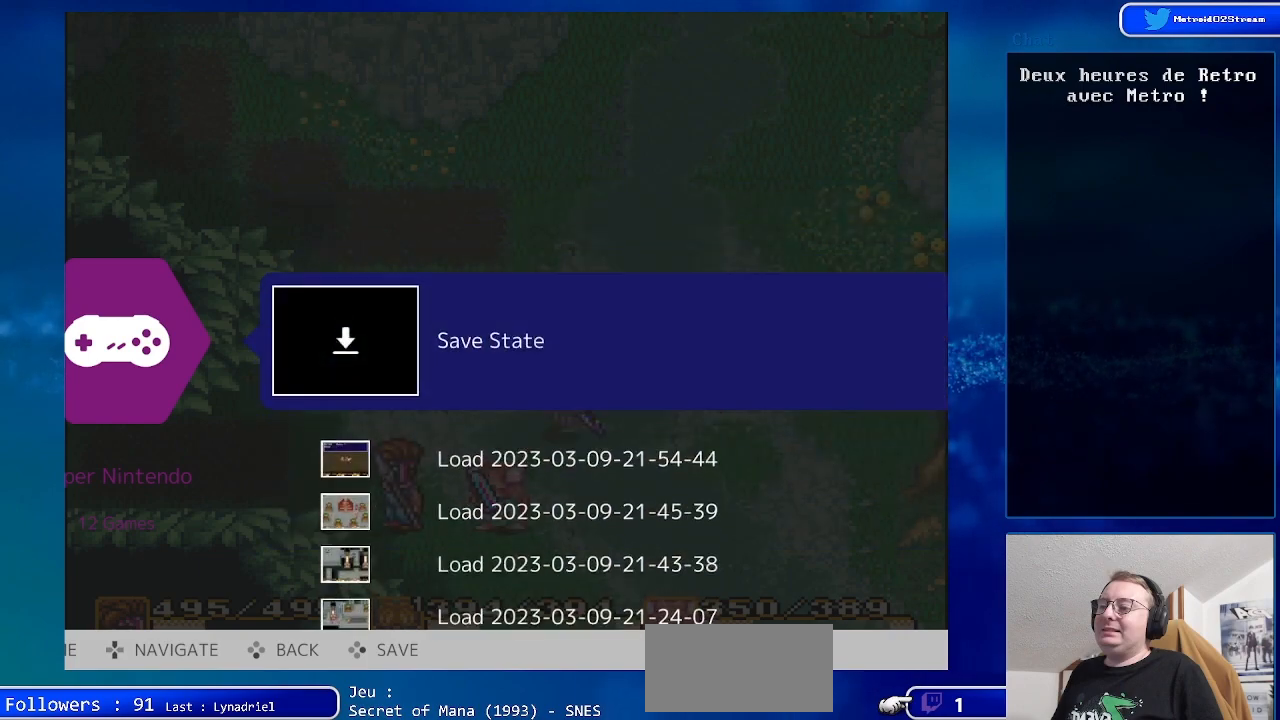
{"buttons": [], "events": [[267, "B", "down"], [433, "B", "up"]]}
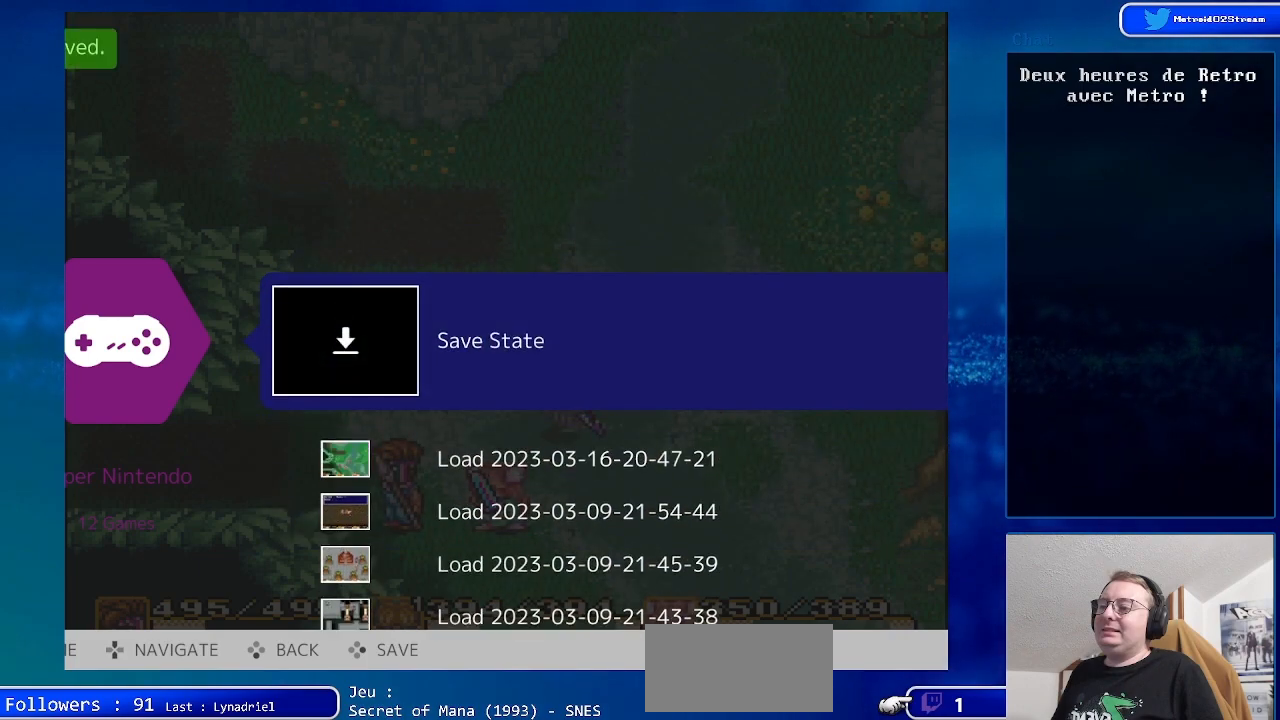
{"buttons": ["A"], "events": [[483, "A", "down"]]}
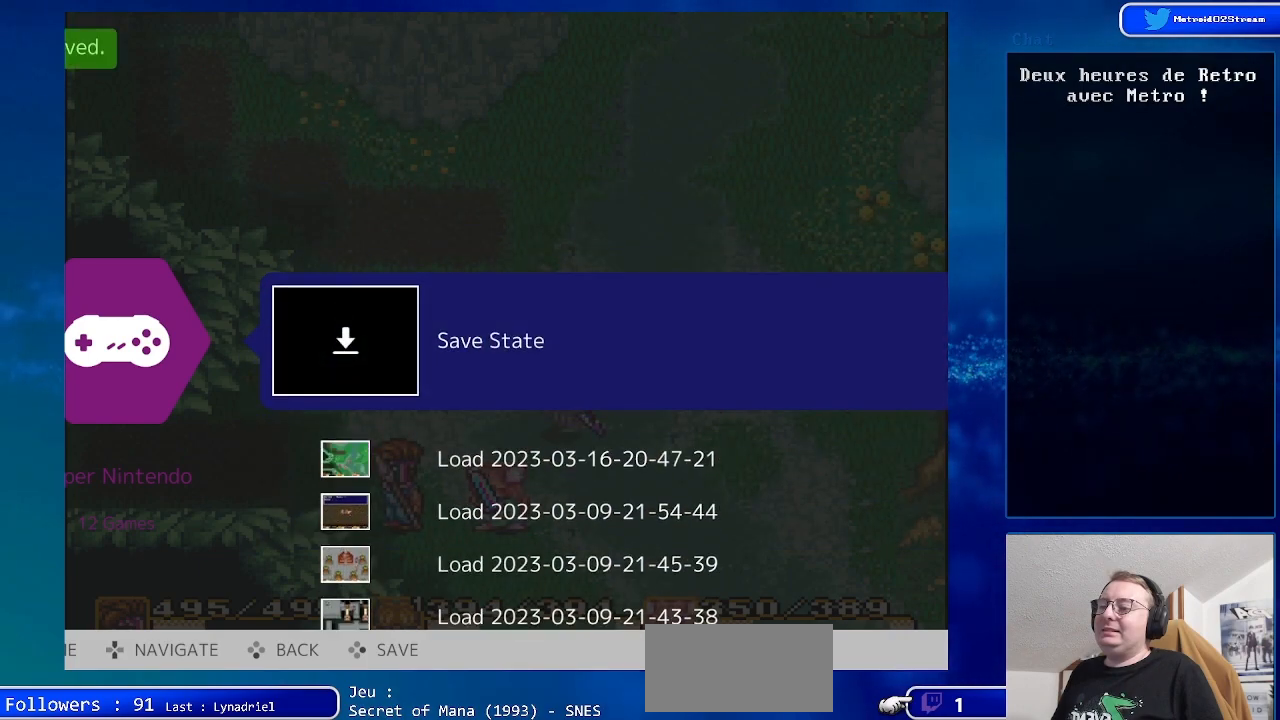
{"buttons": ["A"], "events": [[100, "A", "up"], [383, "A", "down"]]}
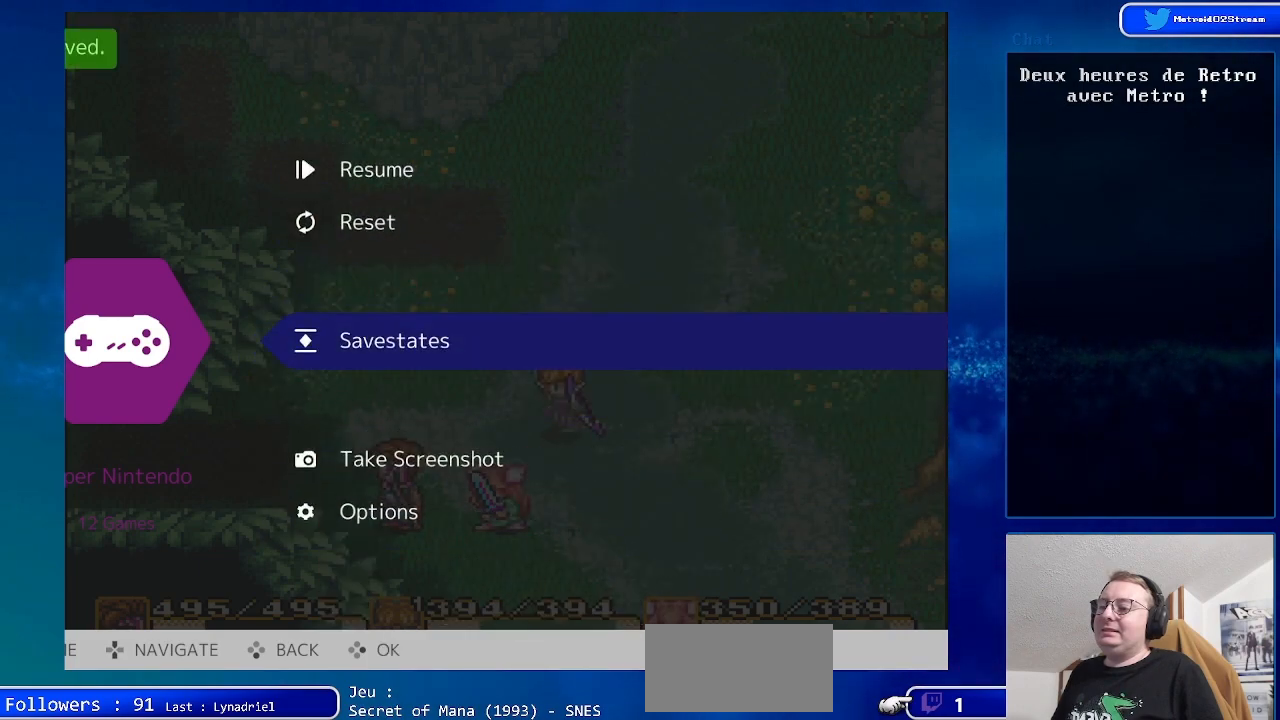
{"buttons": ["A"], "events": [[50, "A", "up"], [367, "A", "down"]]}
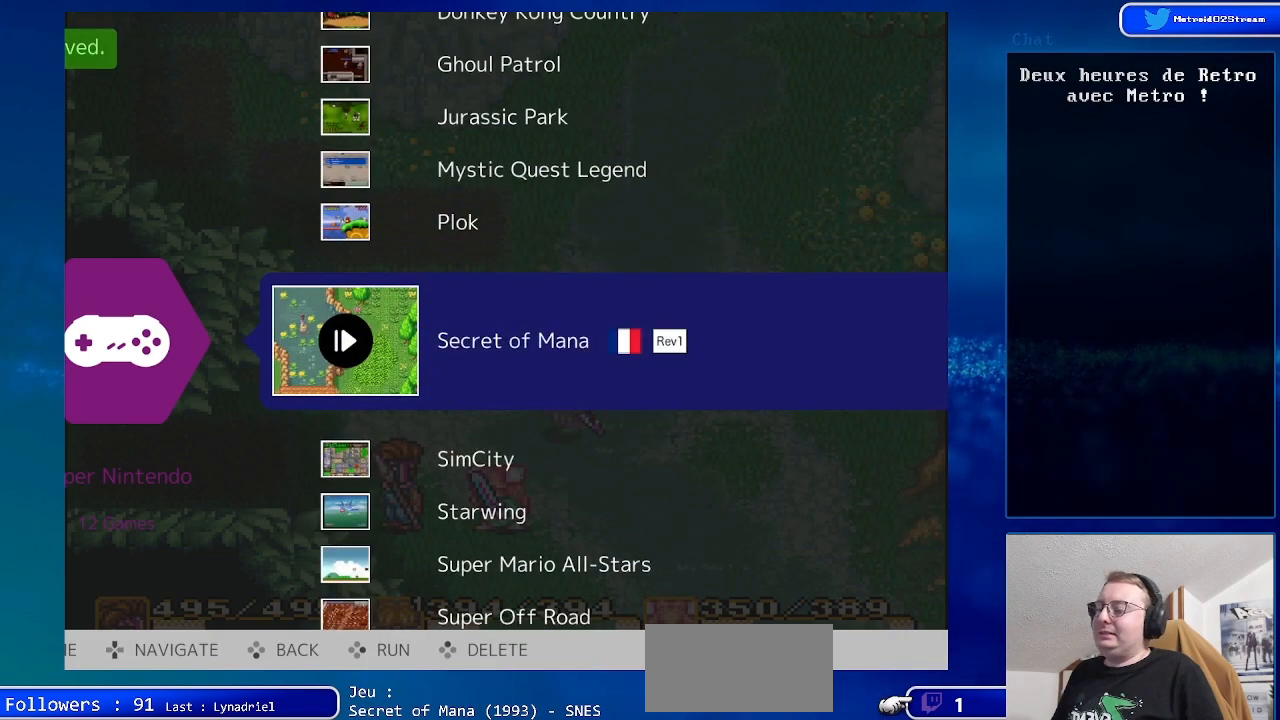
{"buttons": ["A"], "events": [[33, "A", "up"], [467, "A", "down"]]}
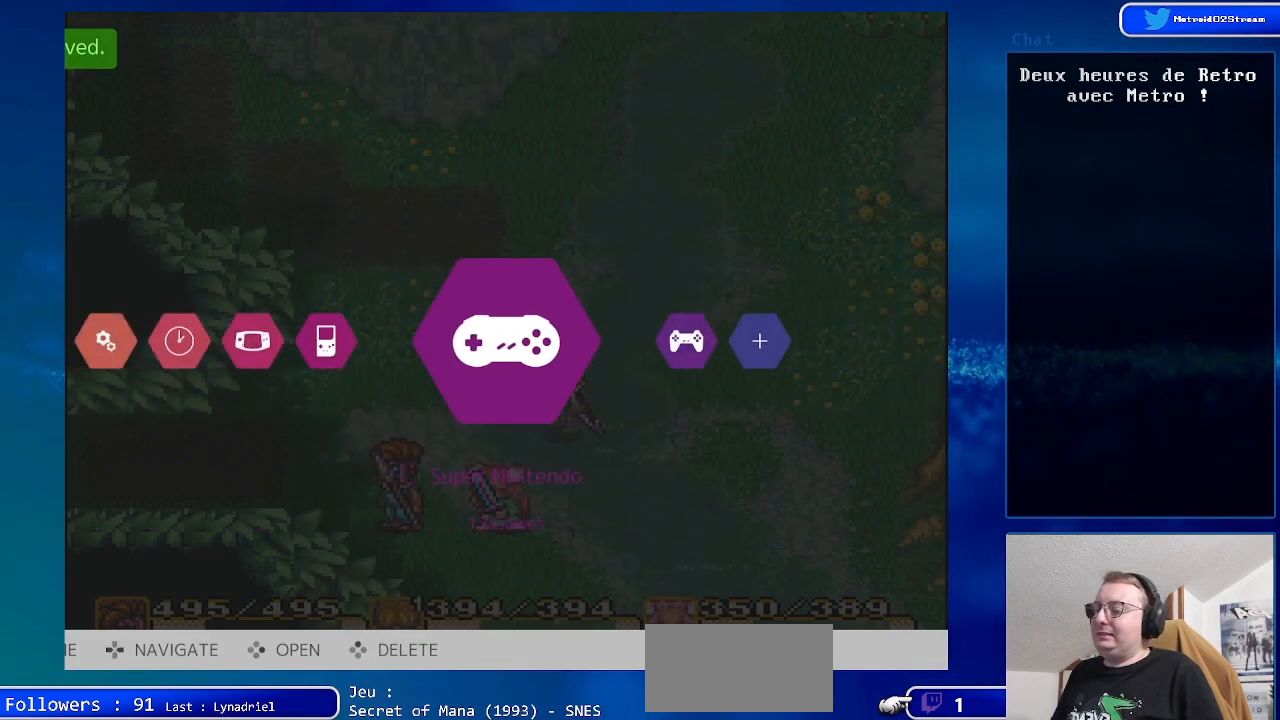
{"buttons": [], "events": [[133, "A", "up"]]}
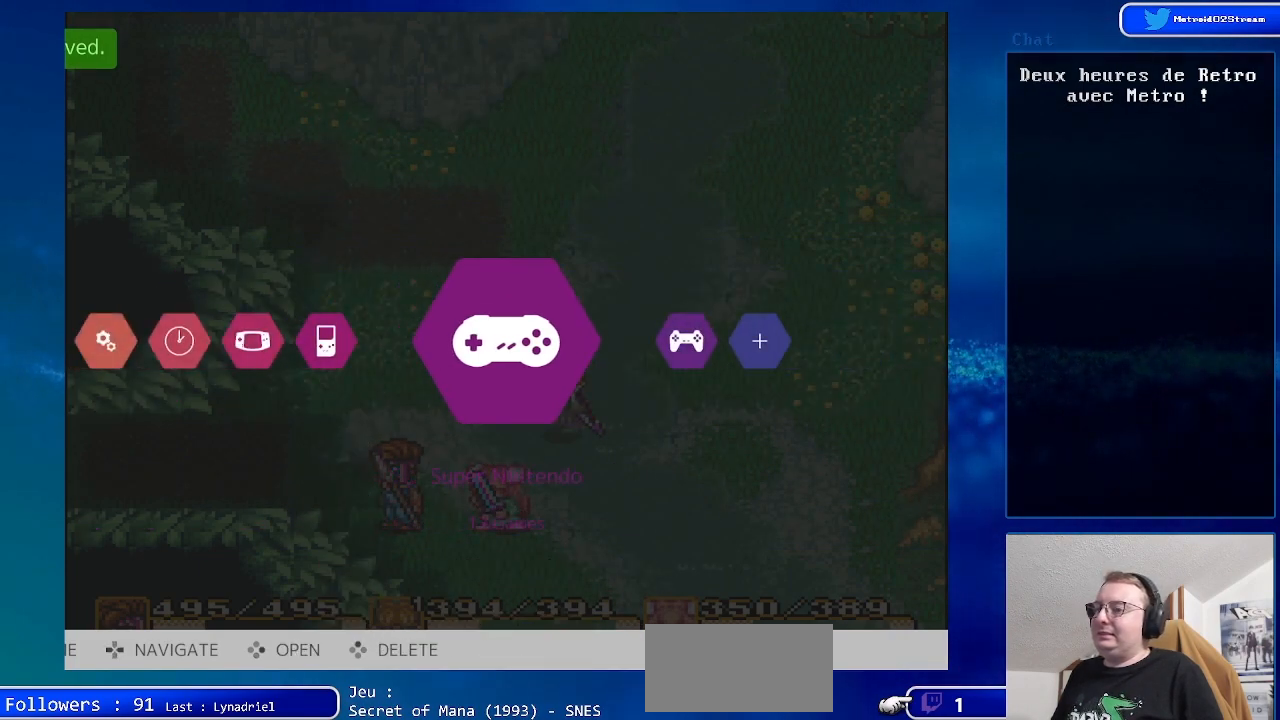
{"buttons": [], "events": [[167, "START", "down"], [350, "START", "up"]]}
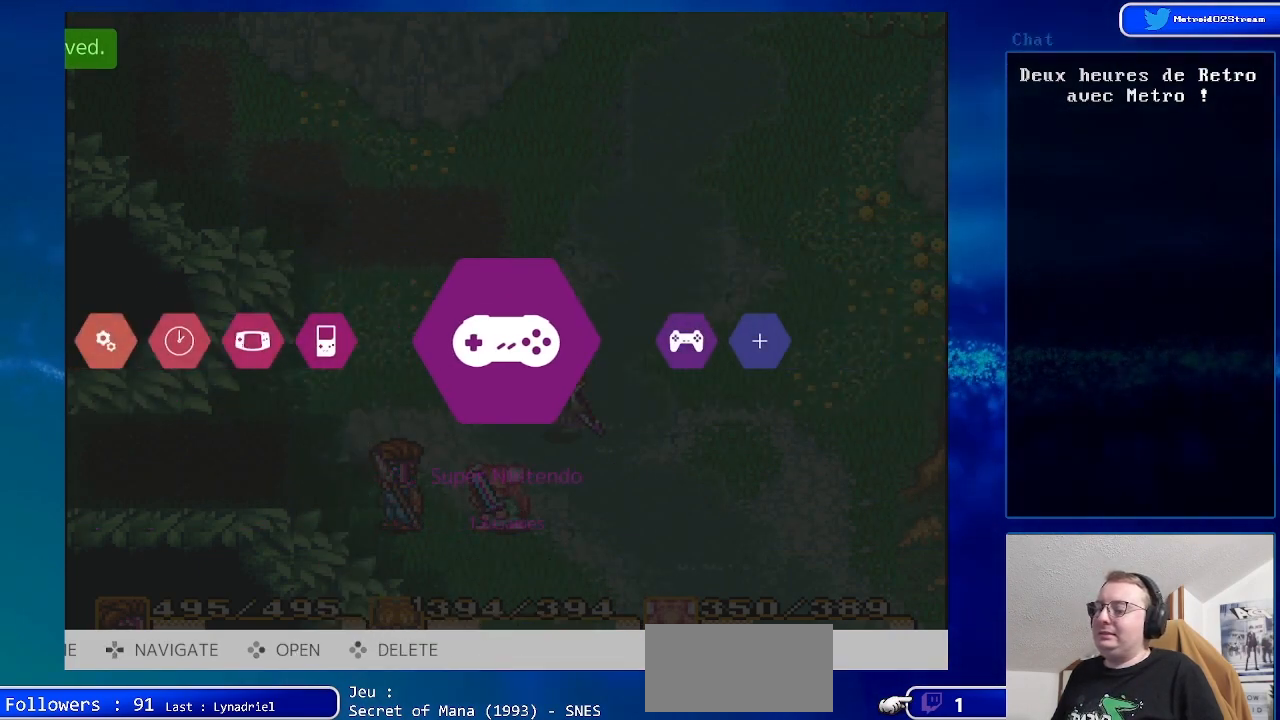
{"buttons": [], "events": [[167, "SELECT", "down"], [183, "START", "down"], [383, "SELECT", "up"], [383, "START", "up"]]}
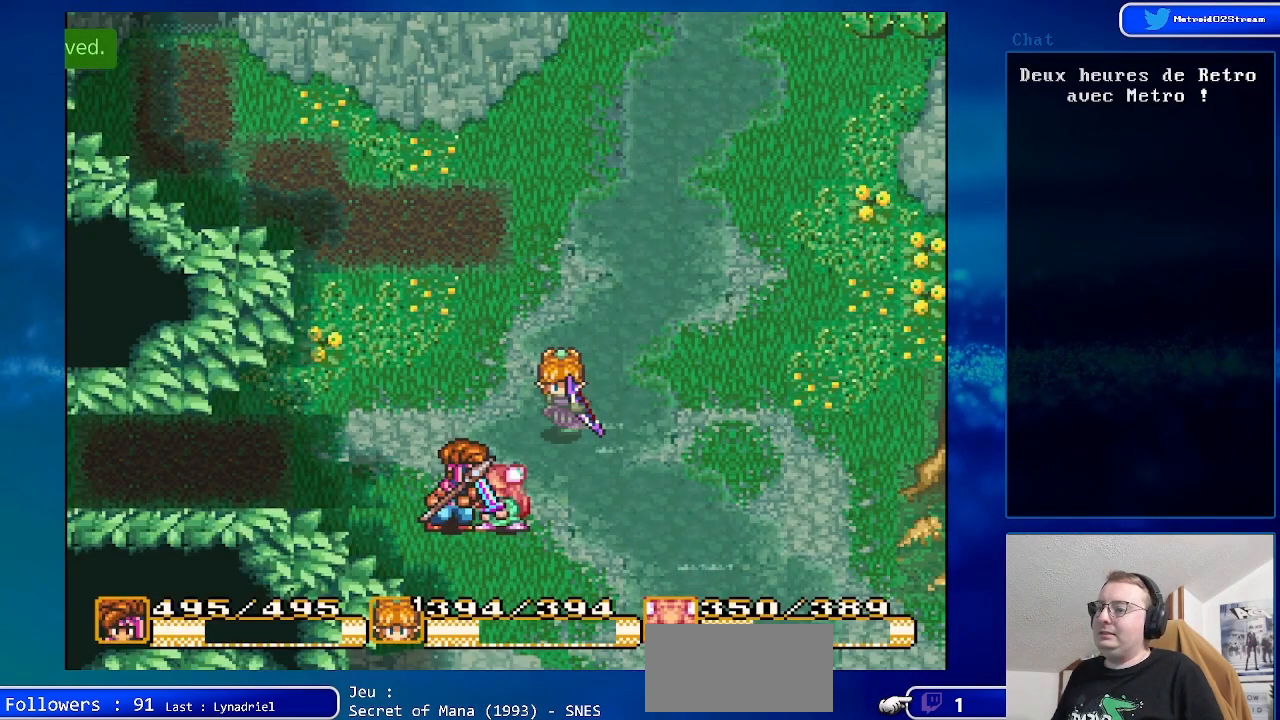
{"buttons": [], "events": [[300, "SELECT", "down"], [500, "SELECT", "up"]]}
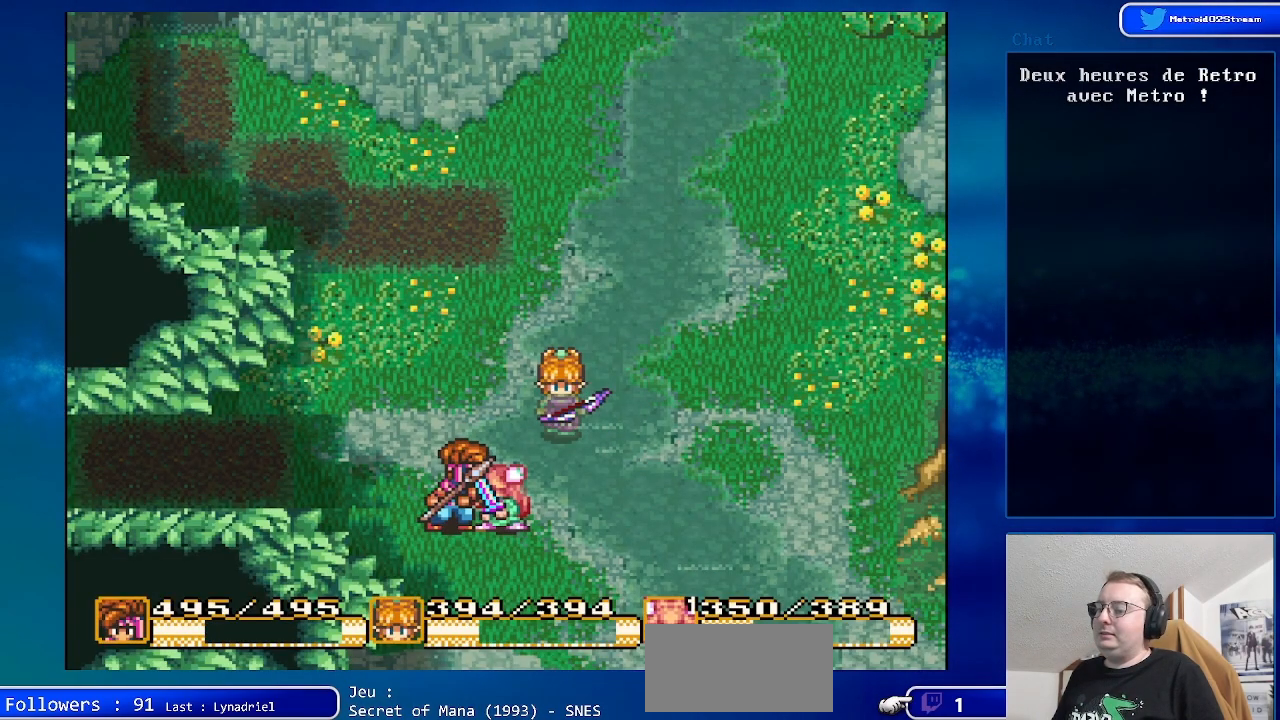
{"buttons": [], "events": [[283, "SELECT", "down"], [450, "SELECT", "up"]]}
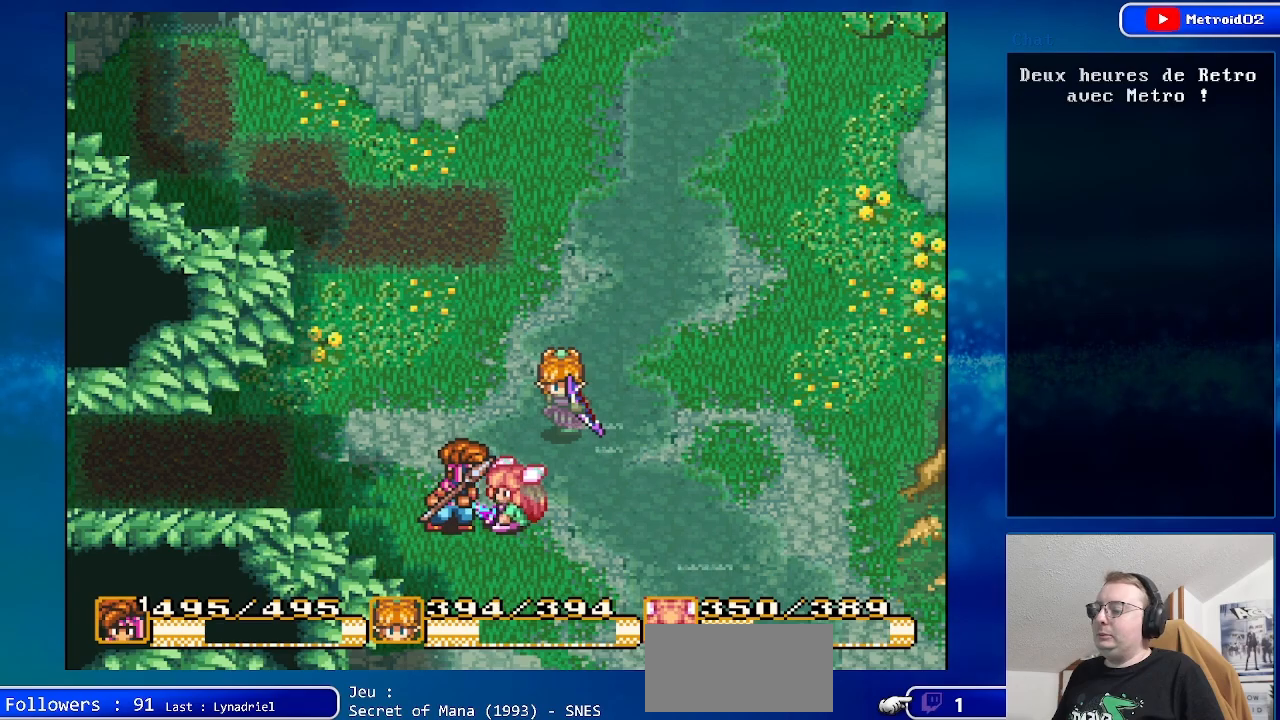
{"buttons": [], "events": []}
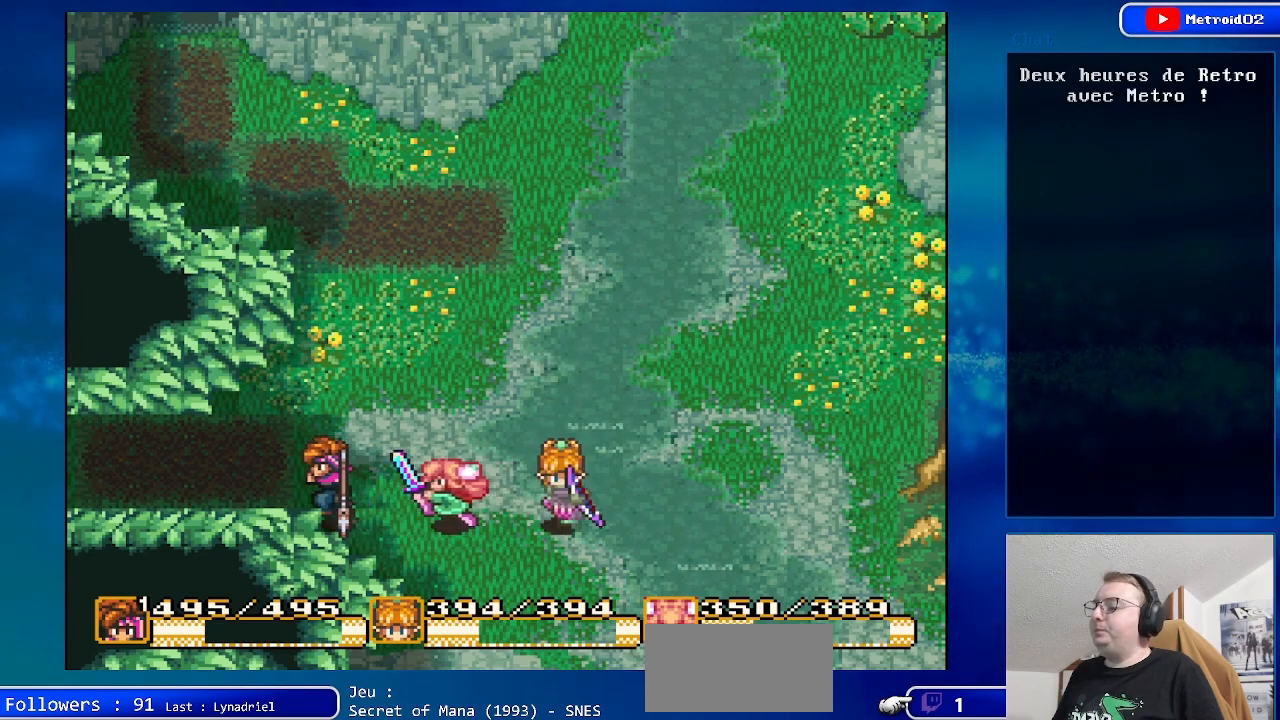
{"buttons": [], "events": [[67, "DPAD_UP", "down"], [250, "DPAD_UP", "up"]]}